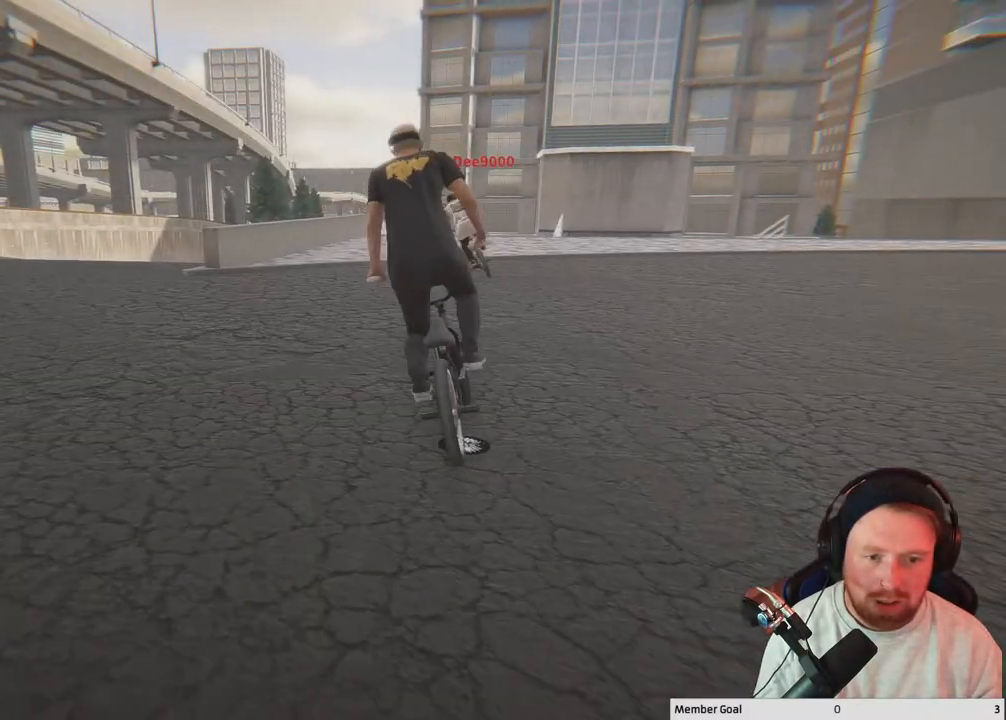
Gameplay with a controller (Xbox layout); each line is a JSON object with the inputs held at the frame after it. "events" lists button and stick changes between this image and that frame as [ms after this image, input, new state], when the widget could be followed in between.
{"buttons": ["A"], "left_stick": "up-left", "right_stick": "center", "events": [[400, "A", "up"], [467, "A", "down"]]}
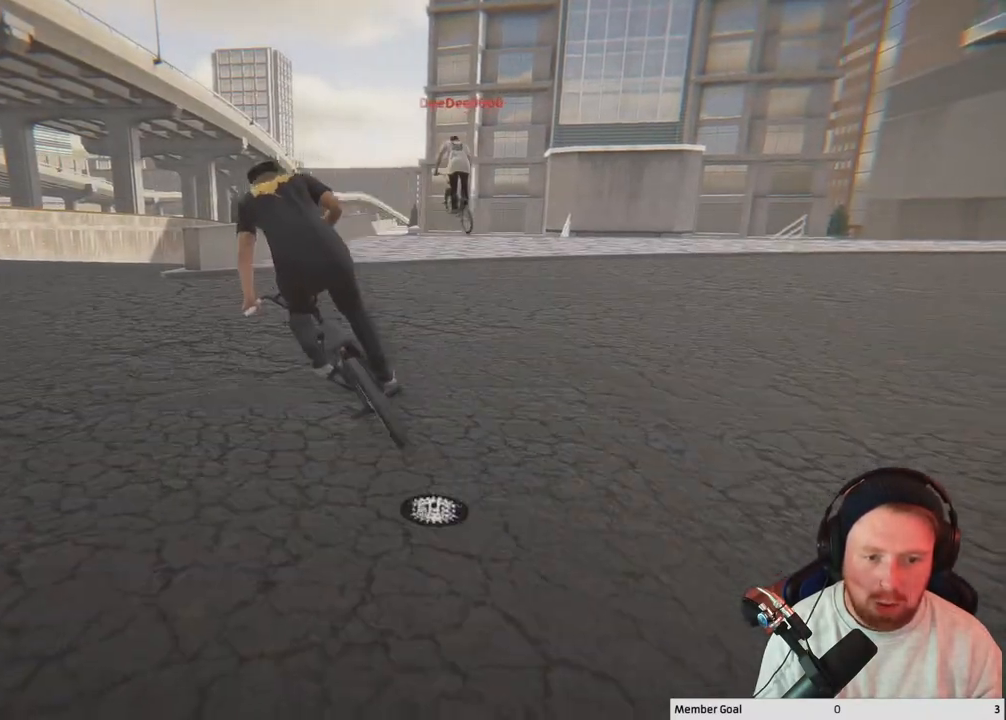
{"buttons": ["A"], "left_stick": "up-left", "right_stick": "center", "events": [[133, "A", "up"], [183, "A", "down"], [350, "A", "up"], [417, "A", "down"]]}
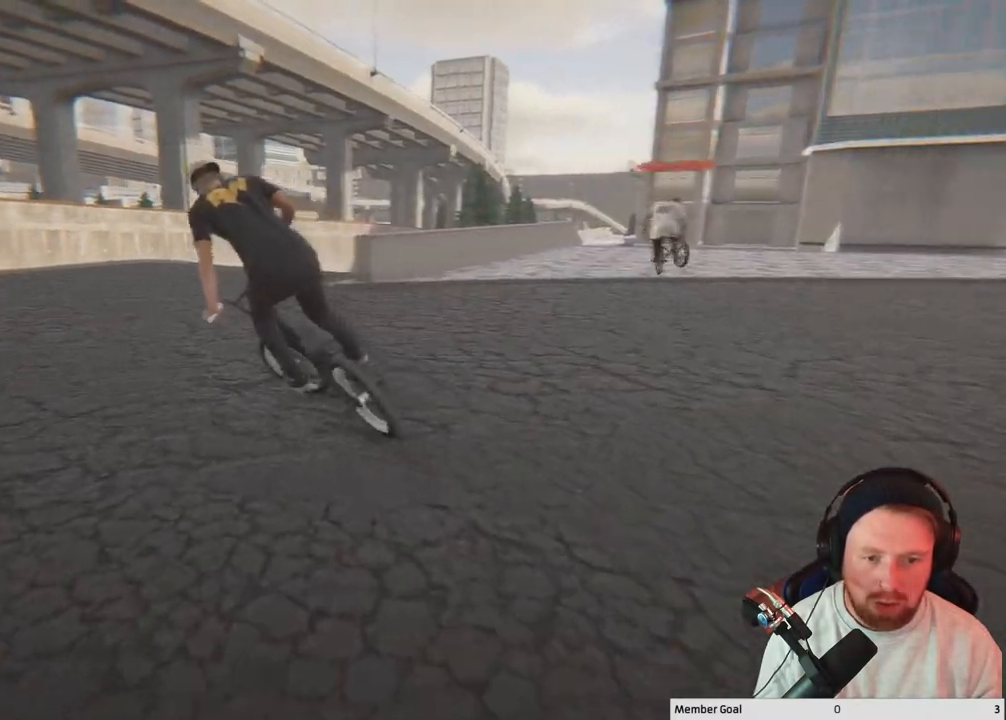
{"buttons": [], "left_stick": "up-left", "right_stick": "center", "events": [[83, "A", "up"], [133, "A", "down"], [283, "A", "up"], [350, "A", "down"], [483, "A", "up"]]}
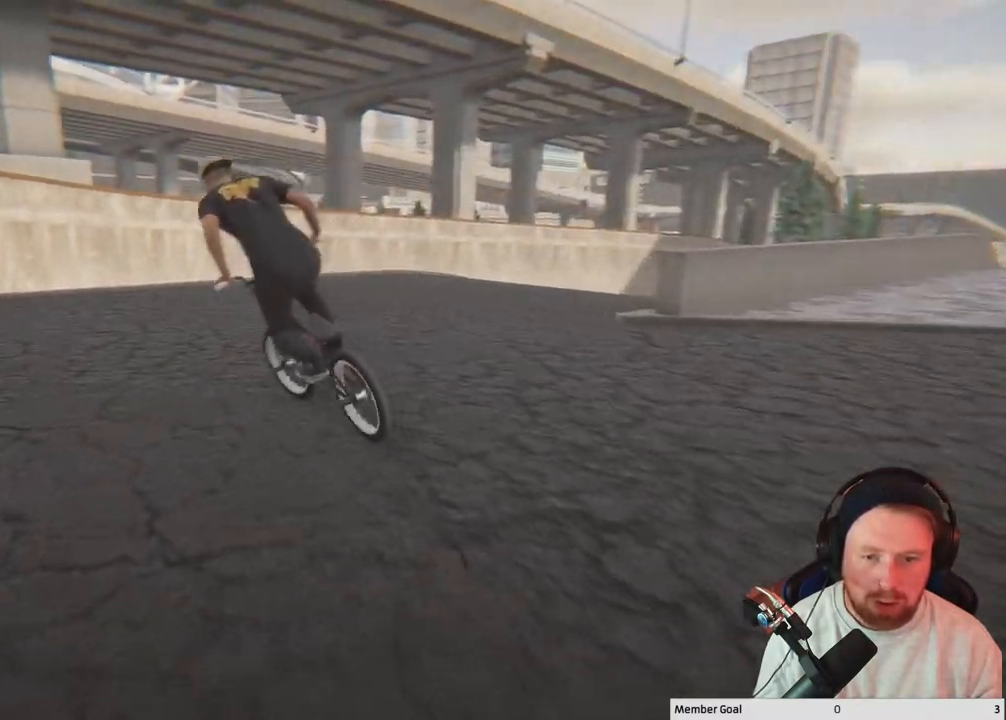
{"buttons": [], "left_stick": "up-left", "right_stick": "center", "events": [[67, "A", "down"], [200, "A", "up"], [300, "A", "down"], [433, "A", "up"]]}
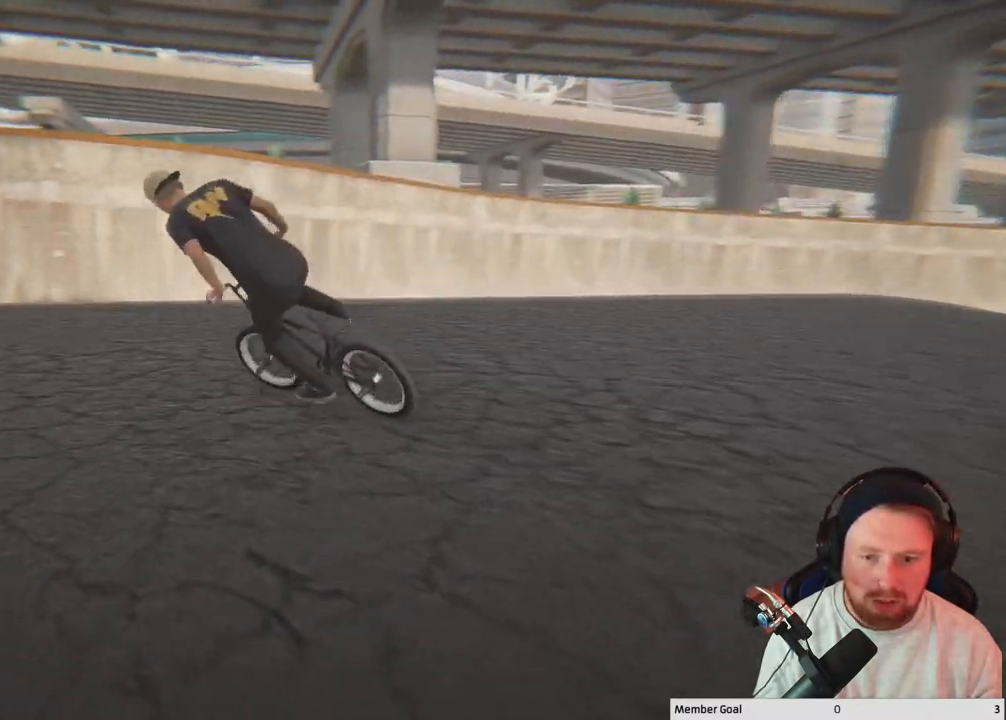
{"buttons": [], "left_stick": "up-left", "right_stick": "center", "events": [[183, "left_stick", "center"], [267, "left_stick", "up-left"]]}
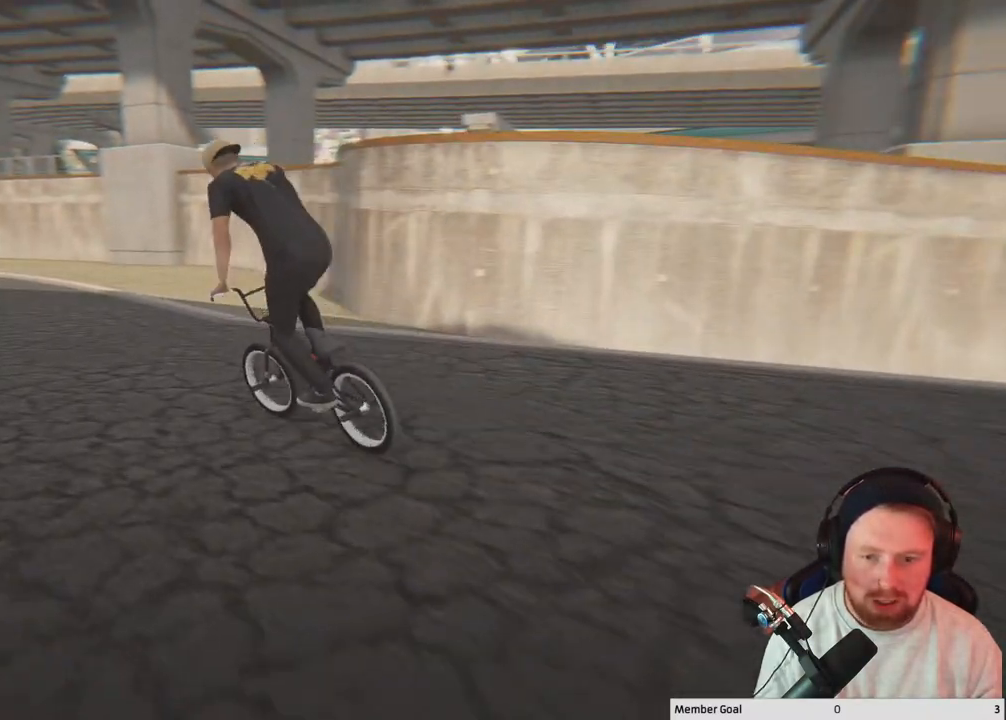
{"buttons": [], "left_stick": "center", "right_stick": "center", "events": [[33, "left_stick", "center"]]}
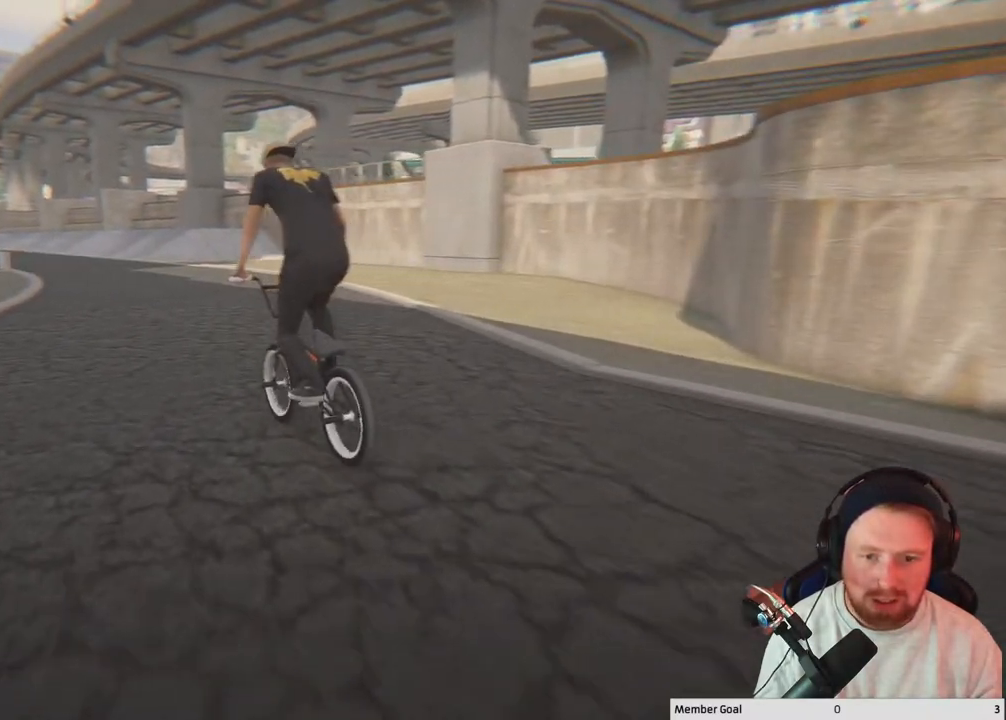
{"buttons": [], "left_stick": "right", "right_stick": "center", "events": [[283, "left_stick", "right"]]}
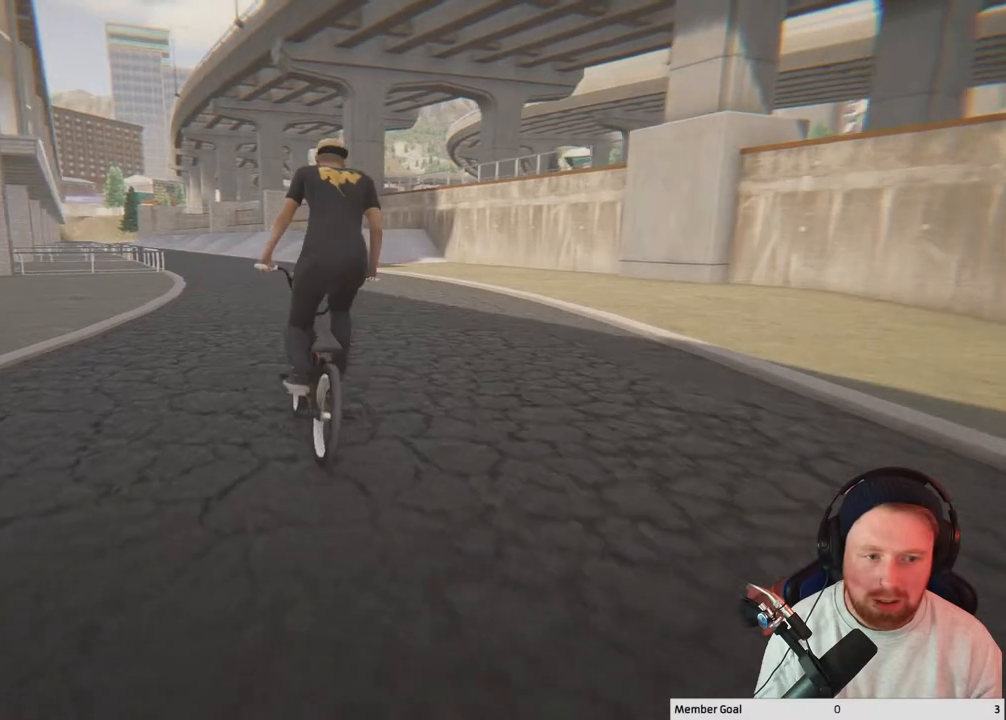
{"buttons": [], "left_stick": "up-left", "right_stick": "center", "events": [[67, "left_stick", "center"], [250, "left_stick", "up-left"]]}
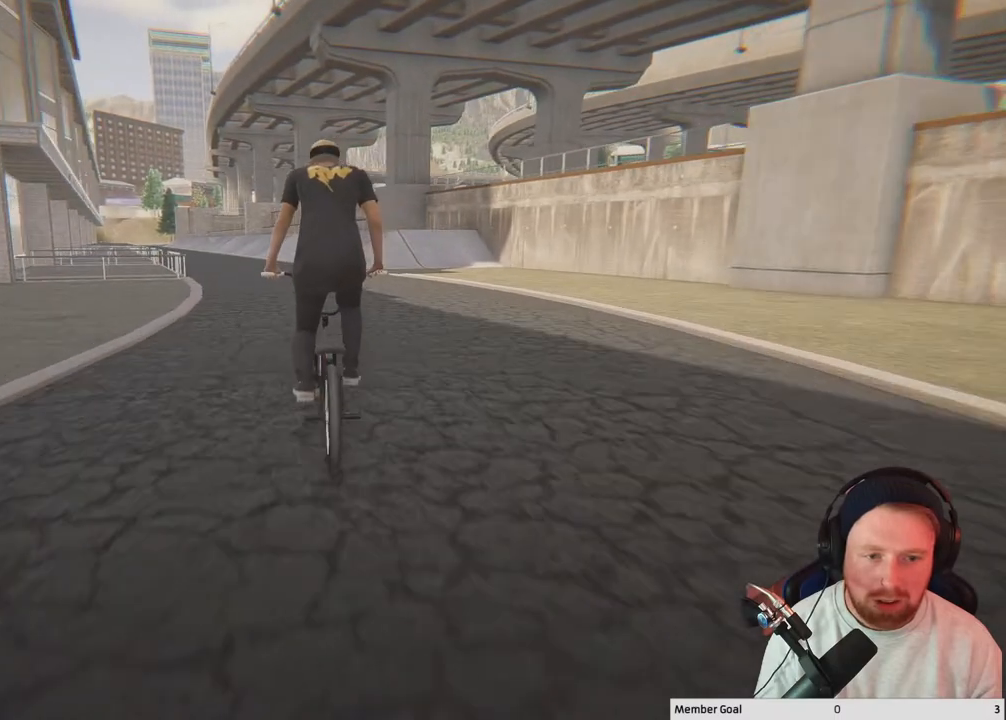
{"buttons": [], "left_stick": "center", "right_stick": "center", "events": [[17, "left_stick", "center"]]}
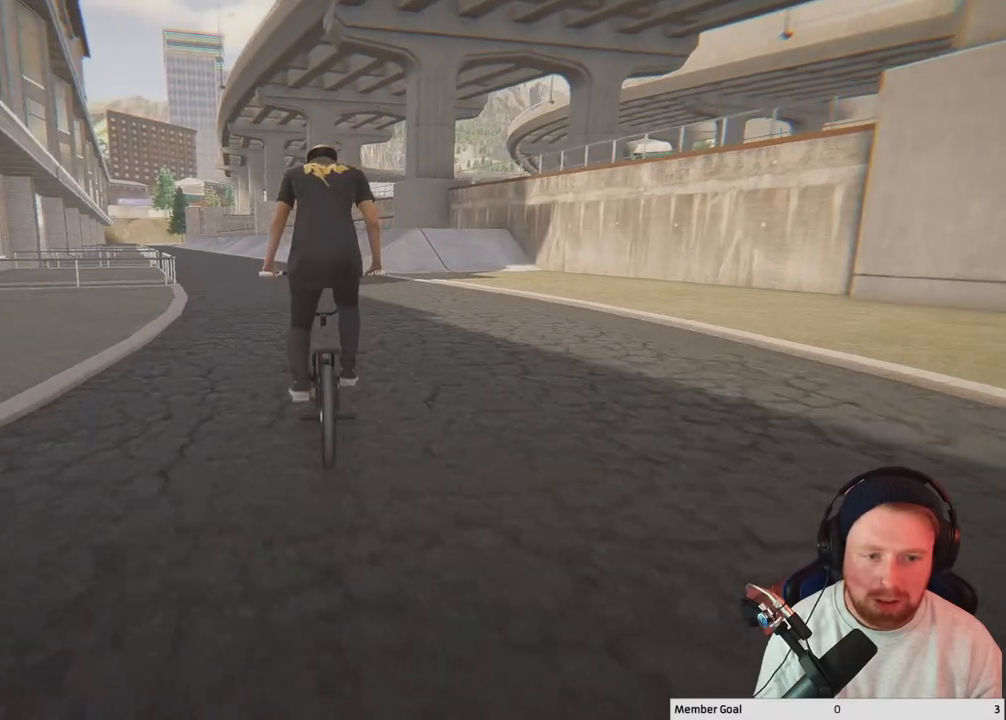
{"buttons": [], "left_stick": "center", "right_stick": "center", "events": []}
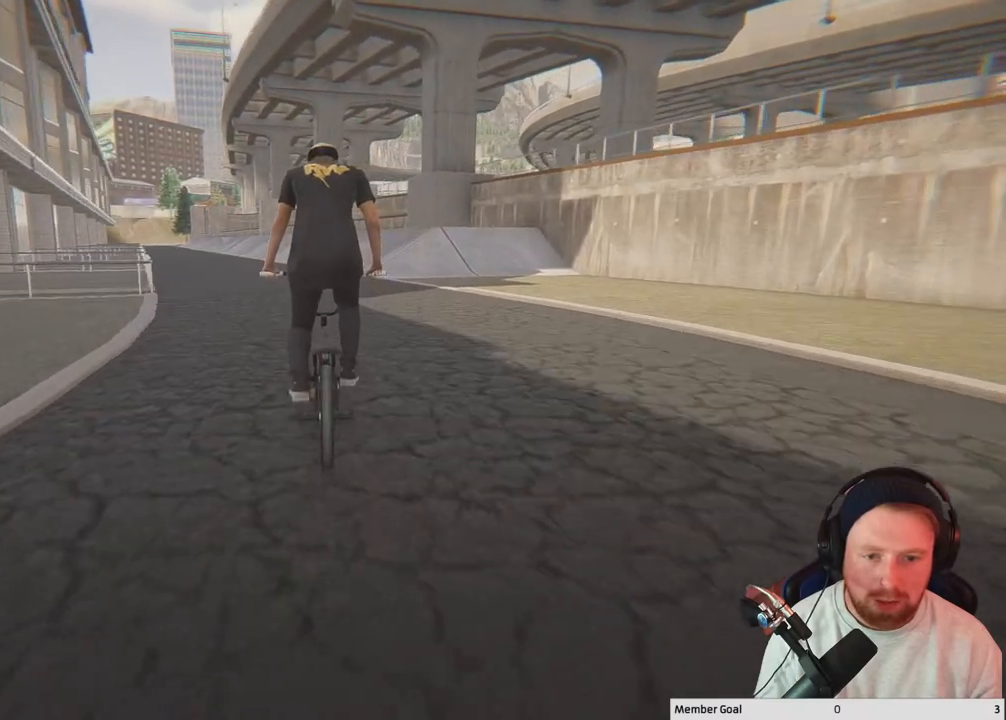
{"buttons": [], "left_stick": "up-left", "right_stick": "center", "events": [[417, "left_stick", "up-left"]]}
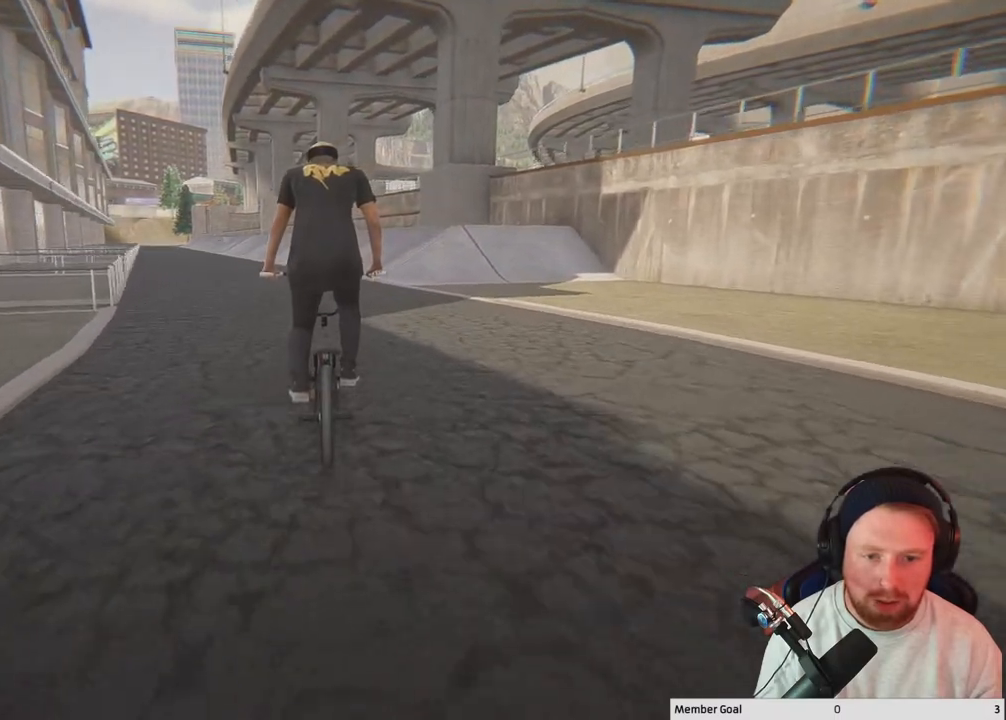
{"buttons": [], "left_stick": "up-left", "right_stick": "center", "events": [[67, "left_stick", "center"], [400, "left_stick", "up-left"]]}
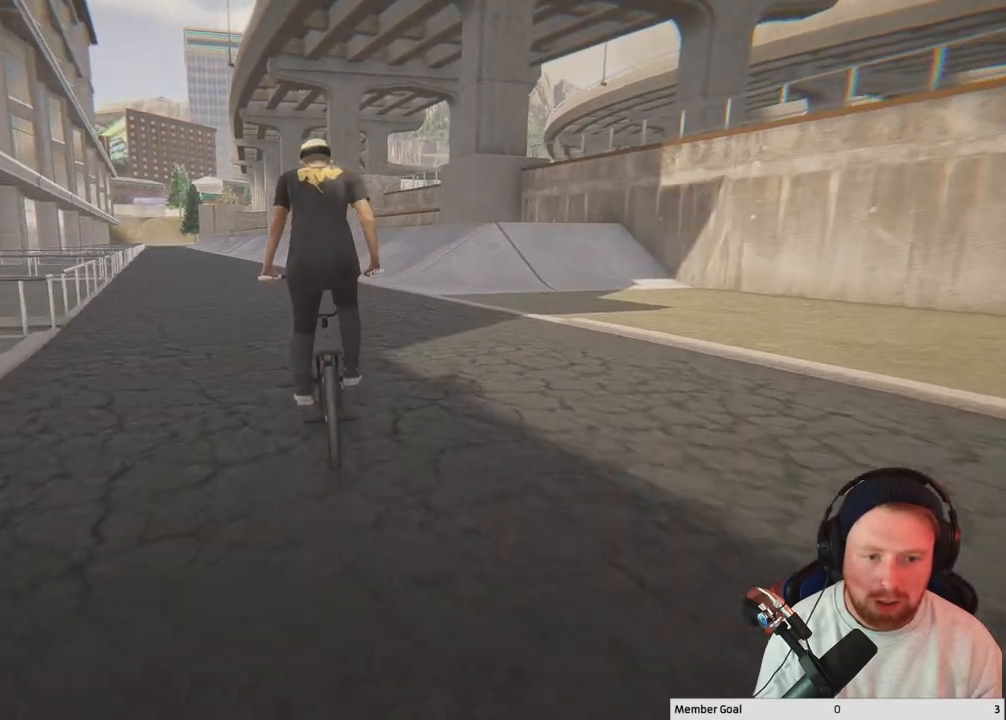
{"buttons": [], "left_stick": "center", "right_stick": "center", "events": [[67, "left_stick", "center"]]}
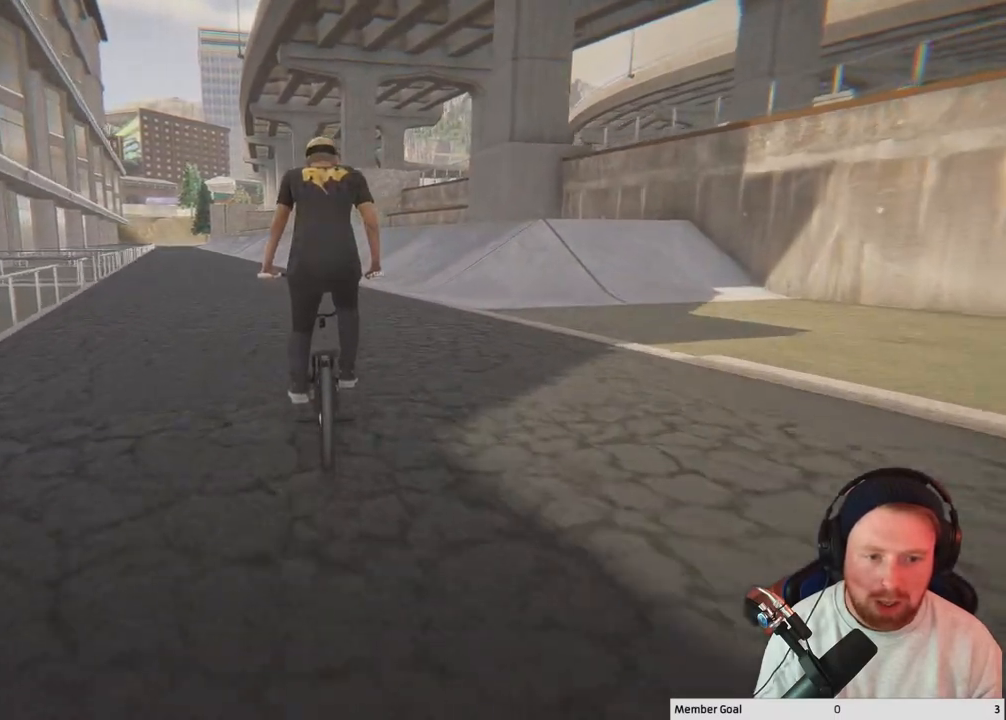
{"buttons": [], "left_stick": "center", "right_stick": "center", "events": [[283, "left_stick", "right"], [333, "left_stick", "center"]]}
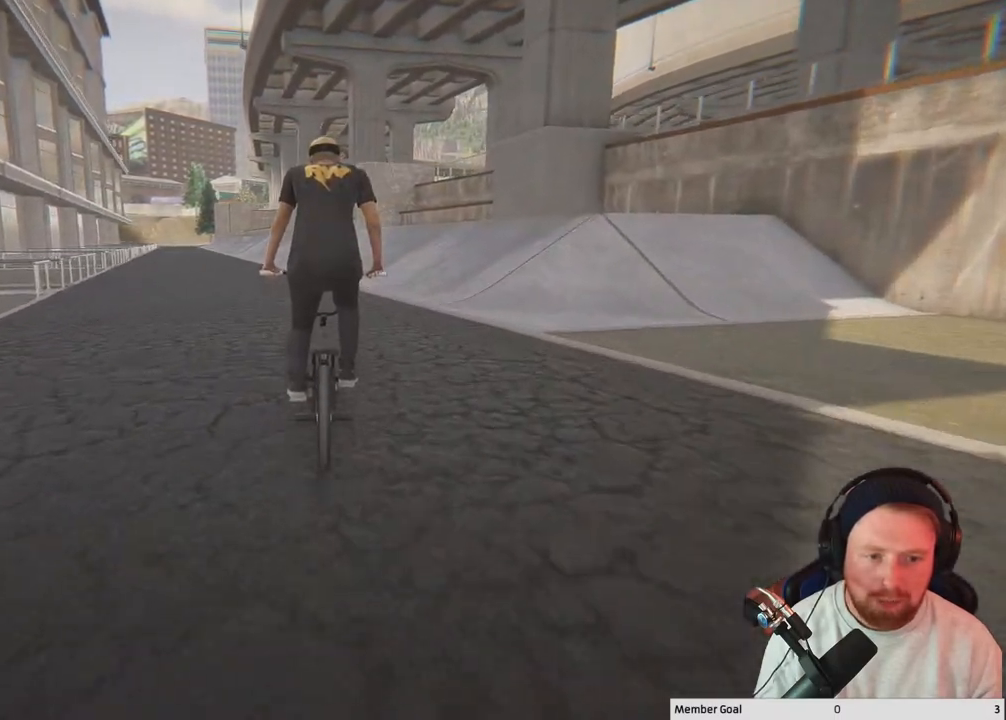
{"buttons": [], "left_stick": "center", "right_stick": "center", "events": []}
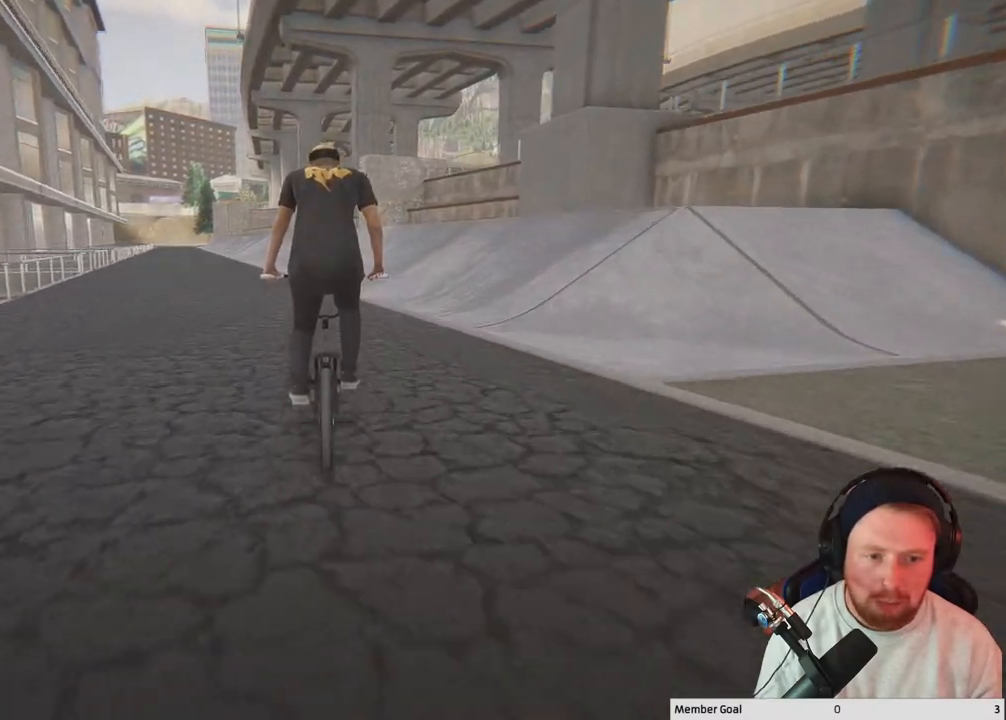
{"buttons": [], "left_stick": "center", "right_stick": "center", "events": []}
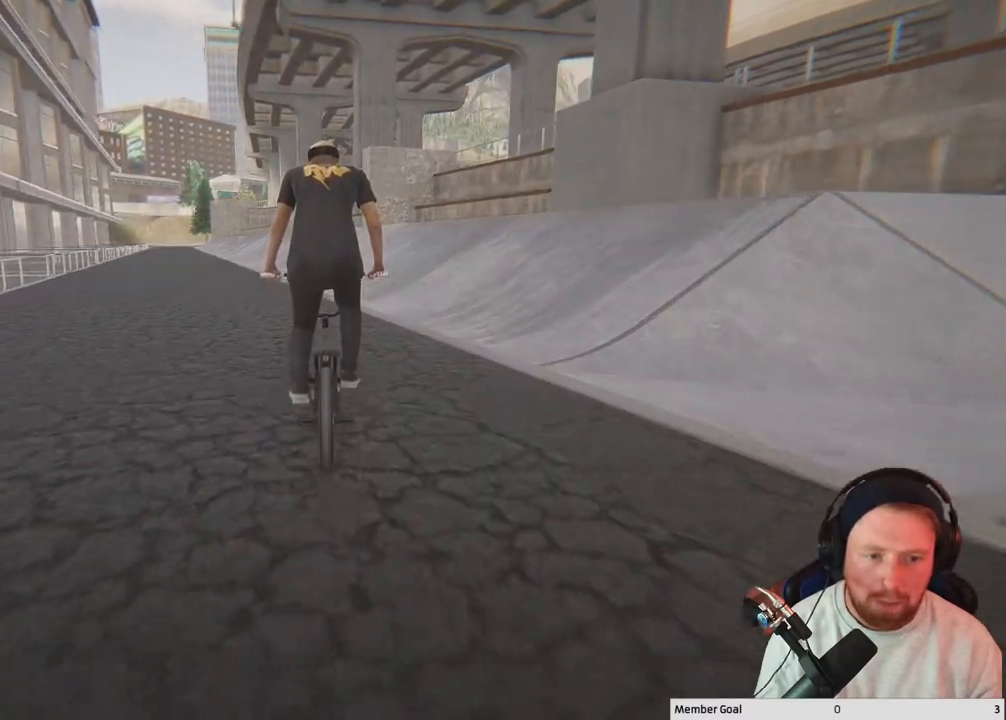
{"buttons": [], "left_stick": "up-left", "right_stick": "center", "events": [[417, "left_stick", "up-left"]]}
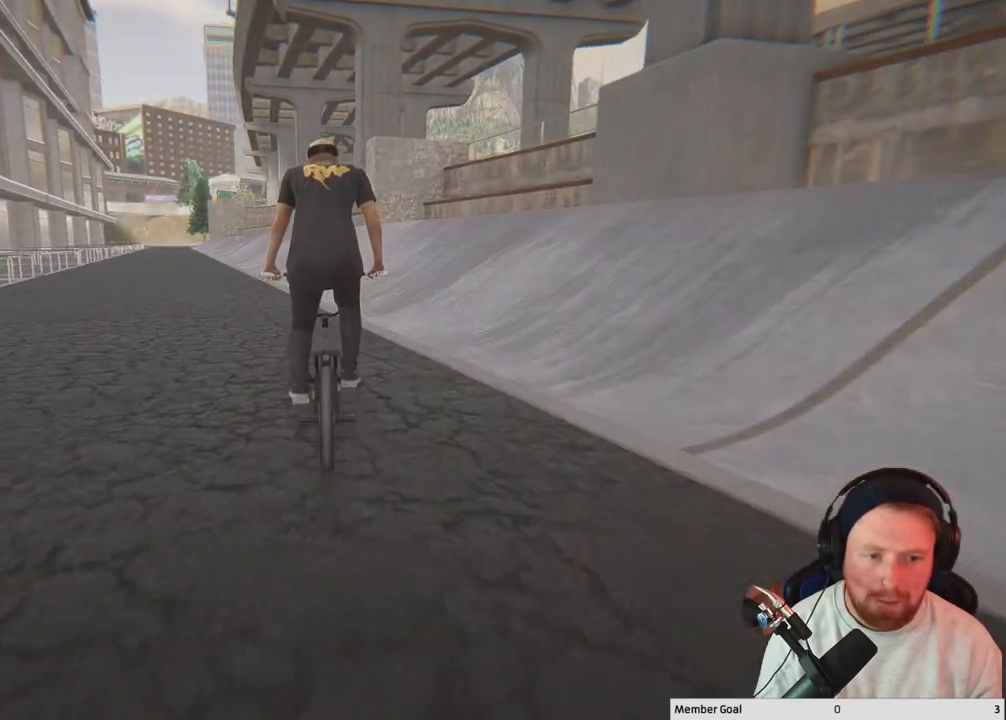
{"buttons": [], "left_stick": "up-left", "right_stick": "center", "events": []}
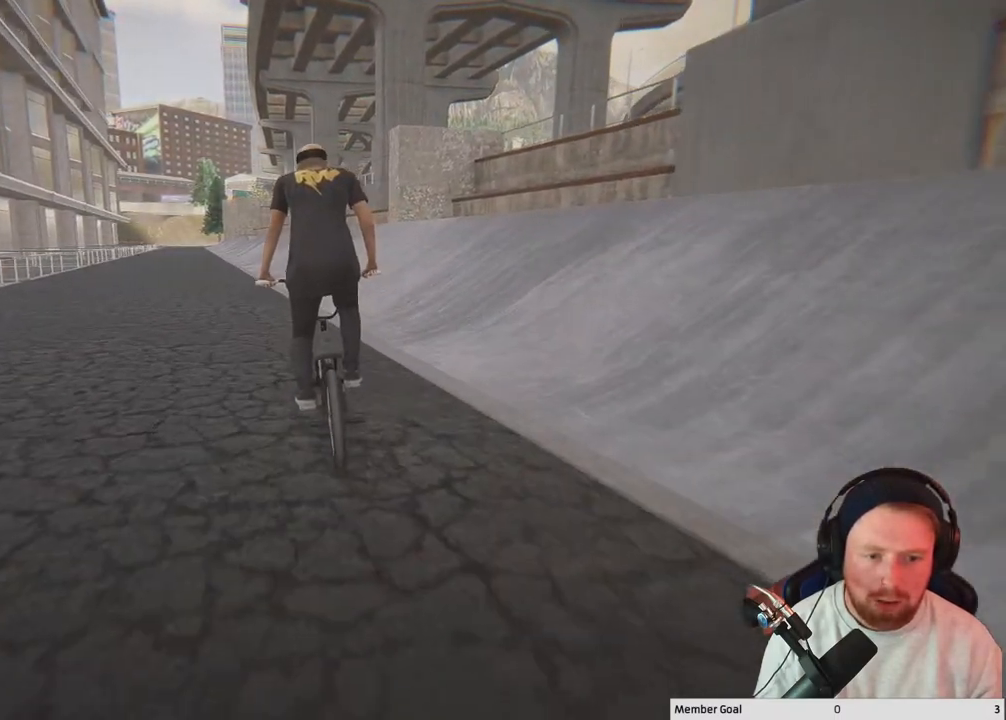
{"buttons": [], "left_stick": "right", "right_stick": "center", "events": [[50, "left_stick", "center"], [183, "left_stick", "right"]]}
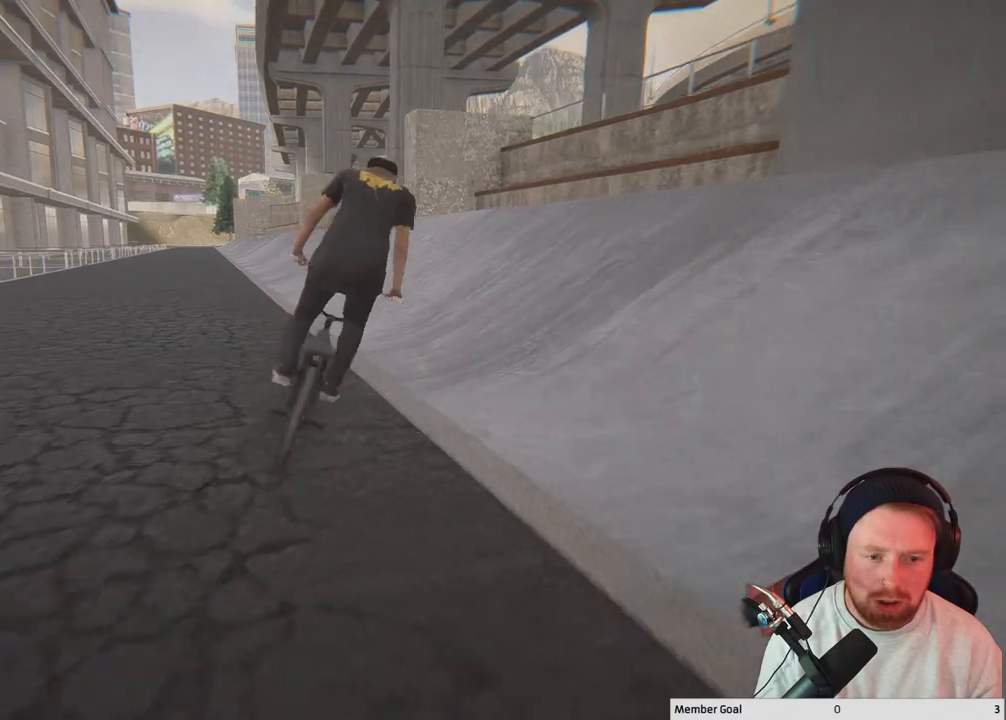
{"buttons": ["A"], "left_stick": "up-right", "right_stick": "center", "events": [[333, "left_stick", "up-right"], [367, "A", "down"]]}
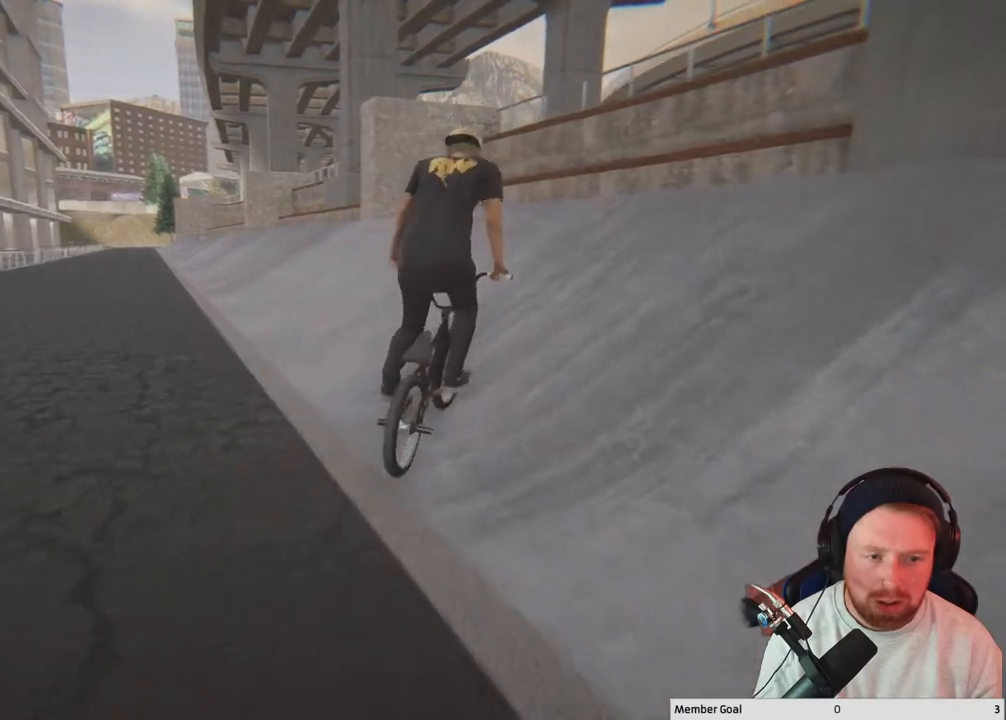
{"buttons": ["A"], "left_stick": "up-right", "right_stick": "center", "events": [[50, "A", "up"], [167, "A", "down"], [233, "A", "up"], [333, "A", "down"]]}
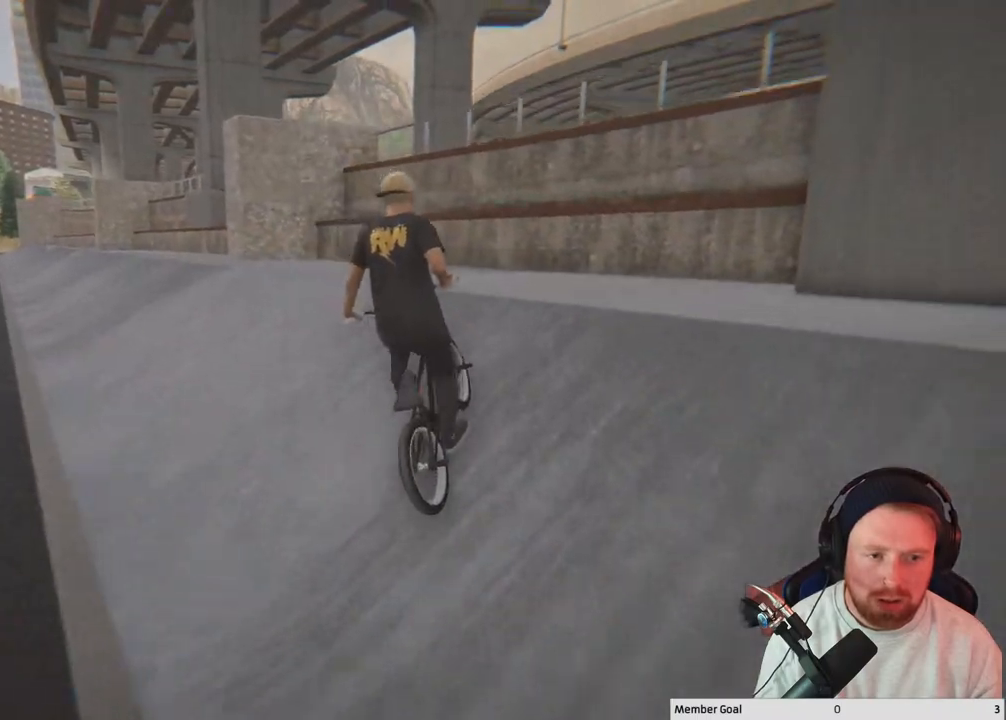
{"buttons": [], "left_stick": "up", "right_stick": "center", "events": [[33, "left_stick", "up"], [333, "A", "up"]]}
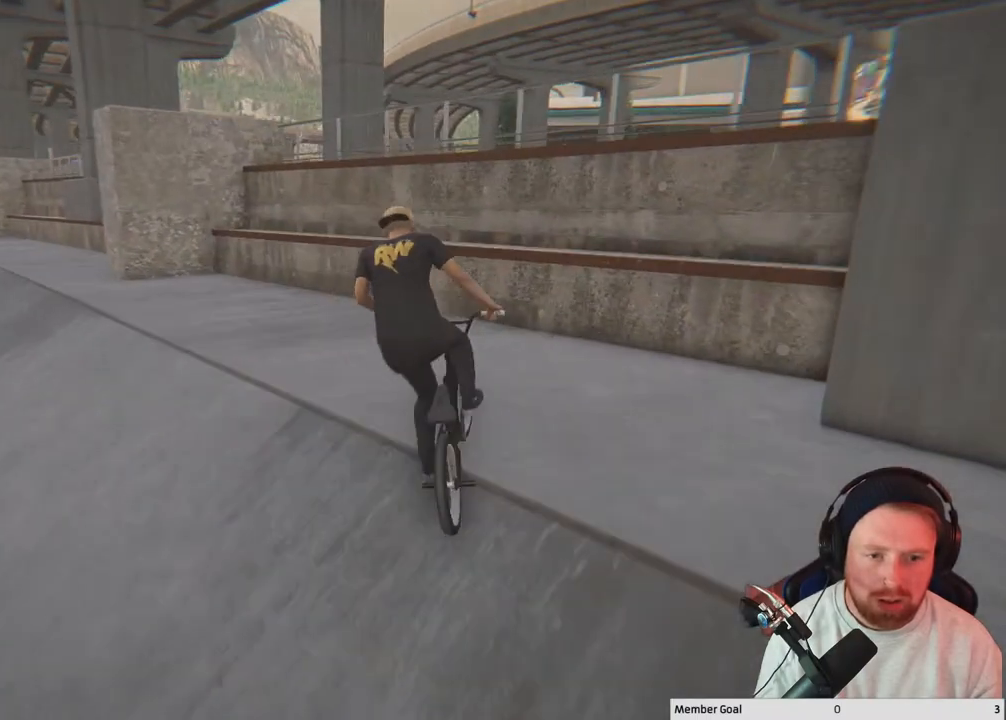
{"buttons": [], "left_stick": "left", "right_stick": "center", "events": [[183, "left_stick", "up-left"], [400, "left_stick", "center"], [450, "left_stick", "left"]]}
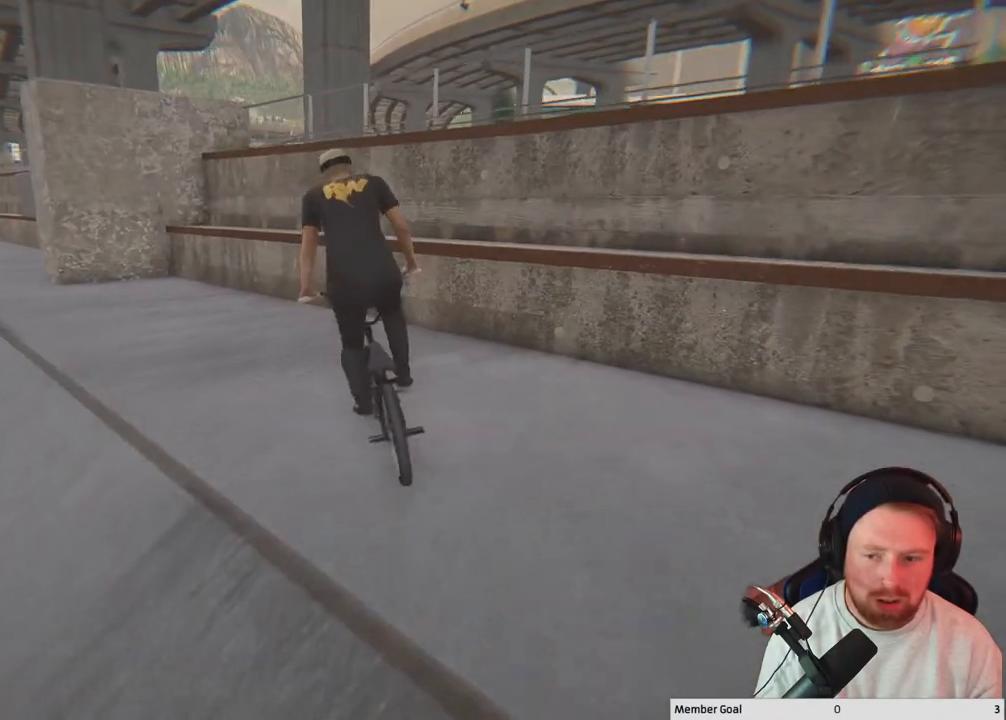
{"buttons": [], "left_stick": "up-left", "right_stick": "center", "events": [[17, "left_stick", "up-left"]]}
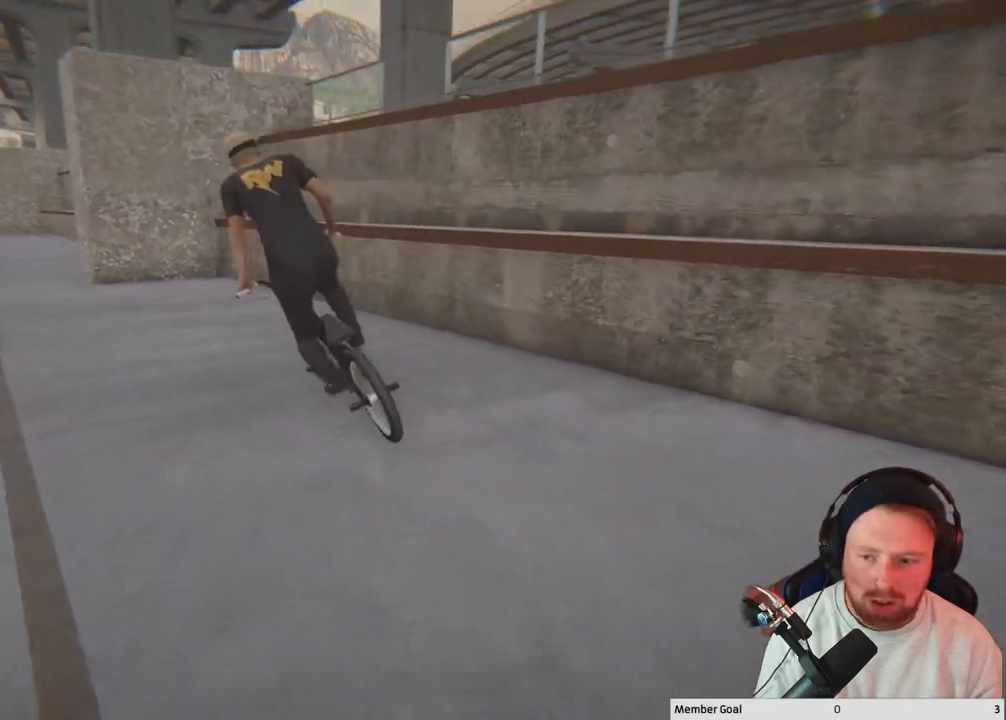
{"buttons": [], "left_stick": "up-left", "right_stick": "center", "events": [[33, "left_stick", "center"], [267, "left_stick", "up-left"]]}
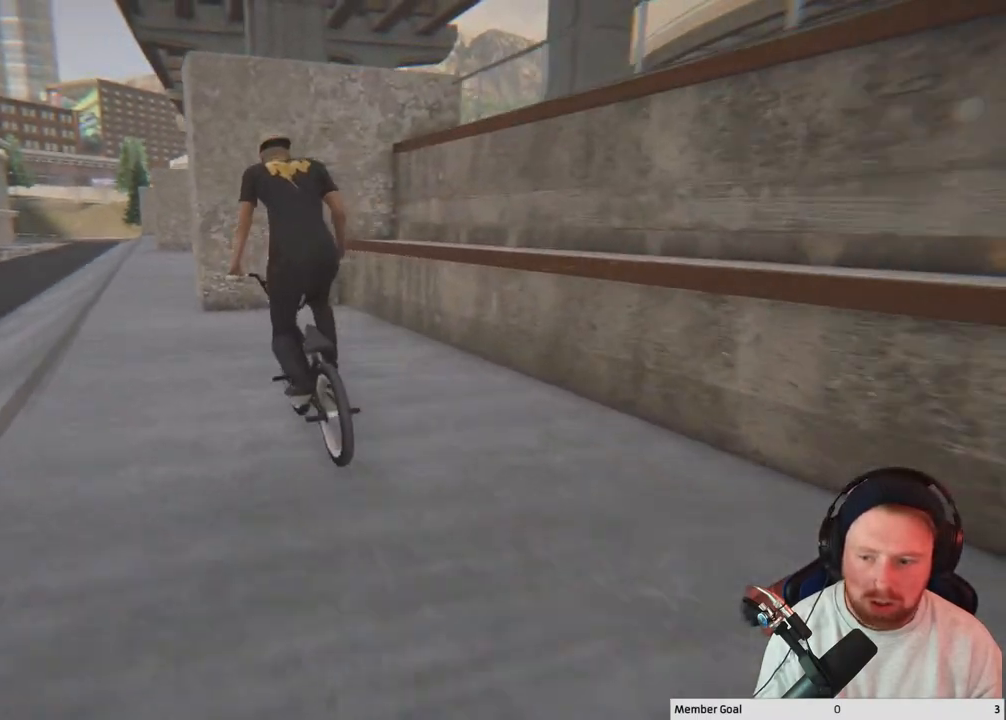
{"buttons": [], "left_stick": "center", "right_stick": "center", "events": [[267, "left_stick", "center"]]}
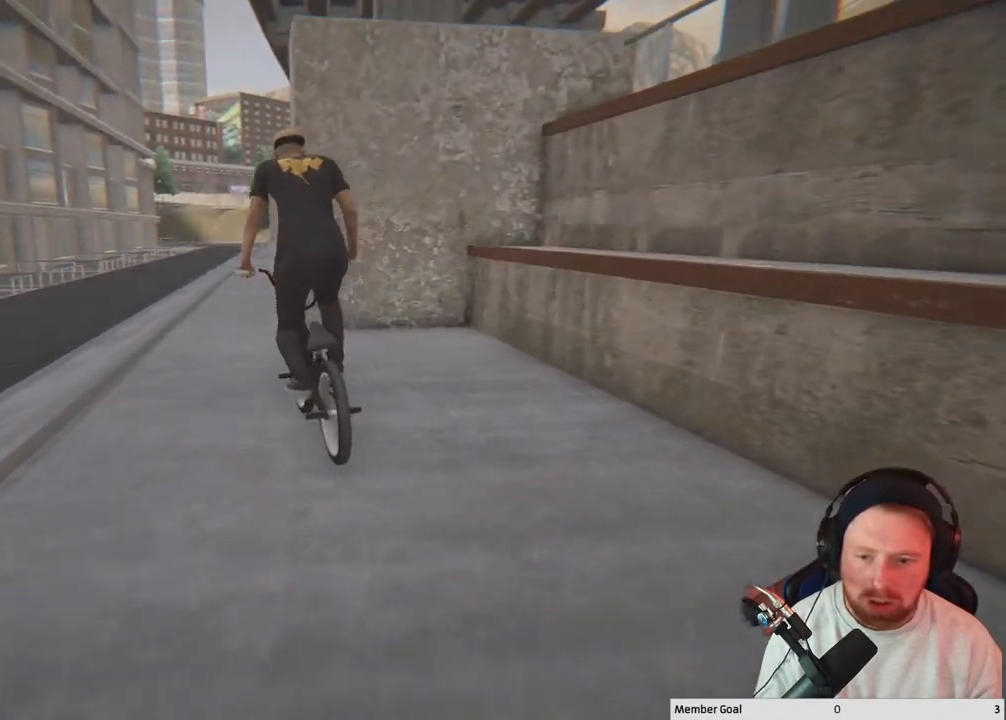
{"buttons": [], "left_stick": "up-left", "right_stick": "down", "events": [[33, "left_stick", "up-left"], [133, "left_stick", "center"], [317, "left_stick", "up-left"], [317, "right_stick", "down"]]}
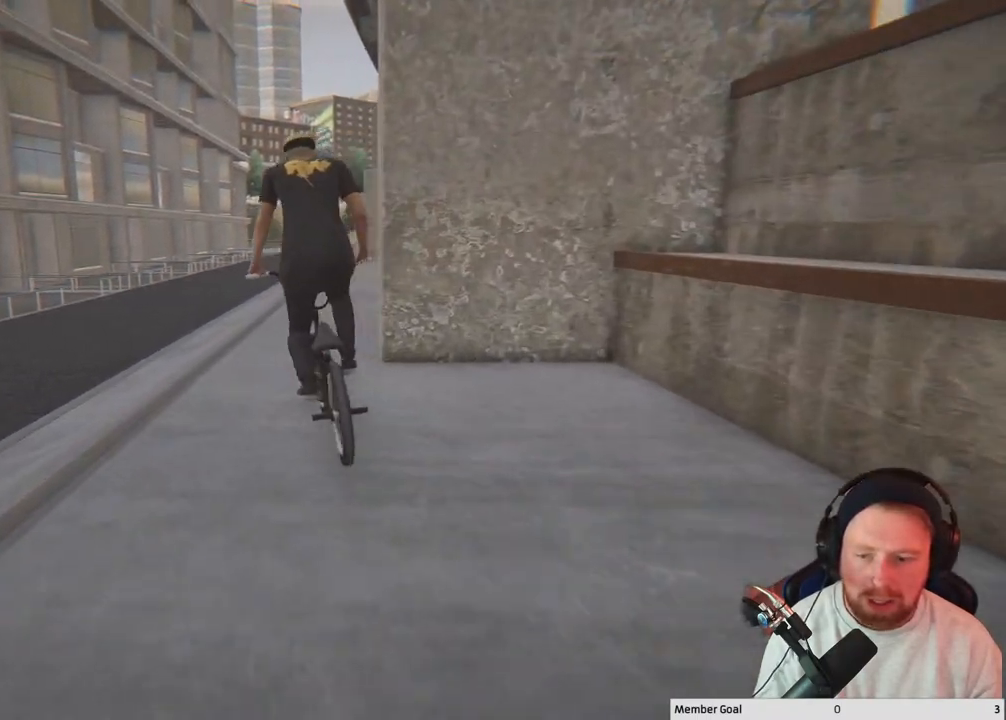
{"buttons": [], "left_stick": "center", "right_stick": "up-left", "events": [[433, "right_stick", "up-left"], [450, "left_stick", "center"]]}
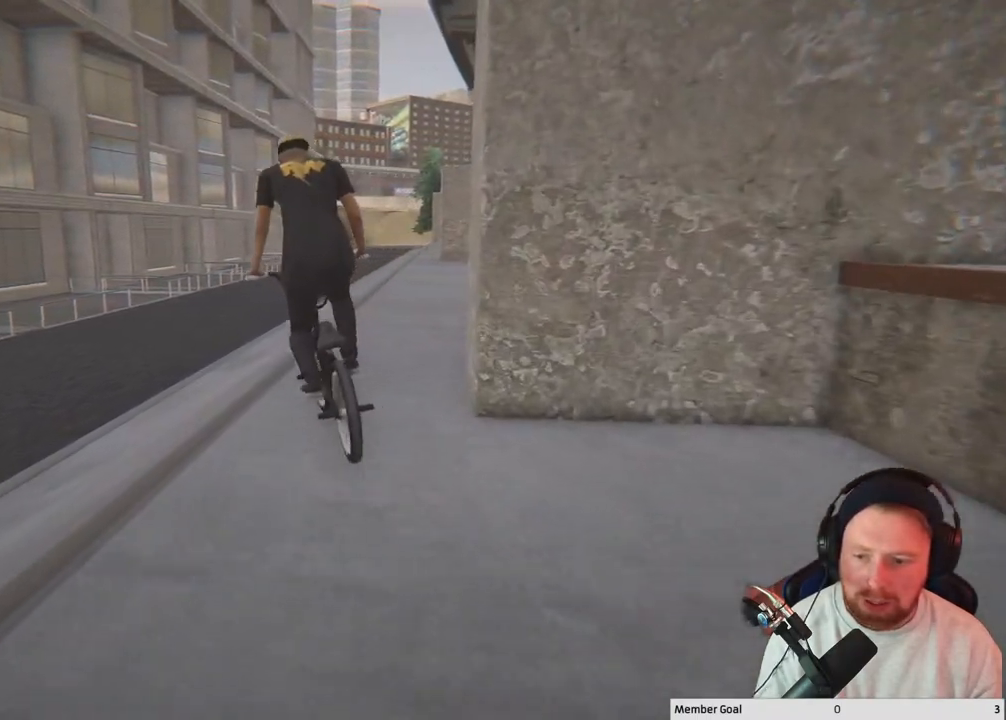
{"buttons": [], "left_stick": "left", "right_stick": "left", "events": [[17, "right_stick", "center"], [117, "L2", "down"], [117, "R2", "down"], [117, "right_stick", "left"], [367, "L2", "up"], [433, "R2", "up"], [483, "left_stick", "left"]]}
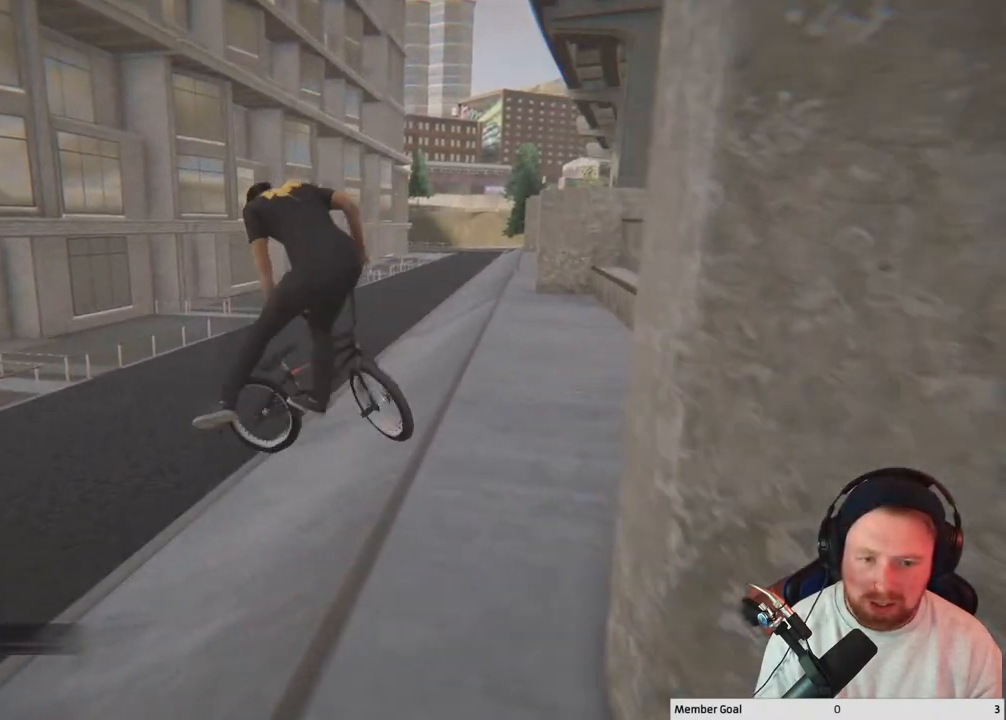
{"buttons": [], "left_stick": "center", "right_stick": "center", "events": [[183, "left_stick", "center"], [183, "right_stick", "center"]]}
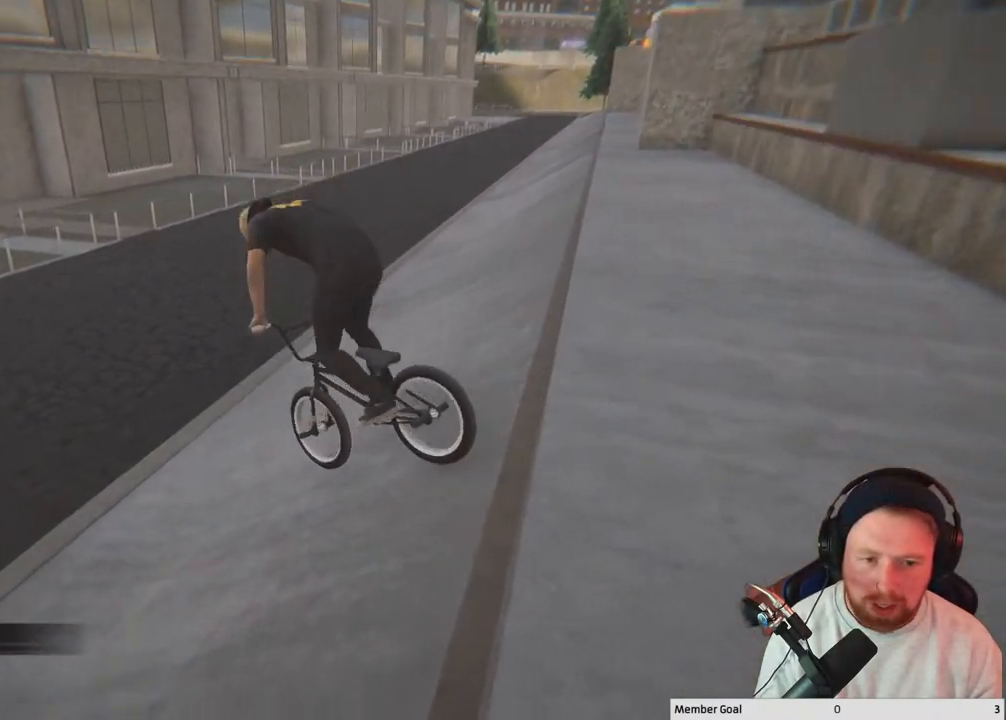
{"buttons": [], "left_stick": "right", "right_stick": "center", "events": [[283, "left_stick", "right"]]}